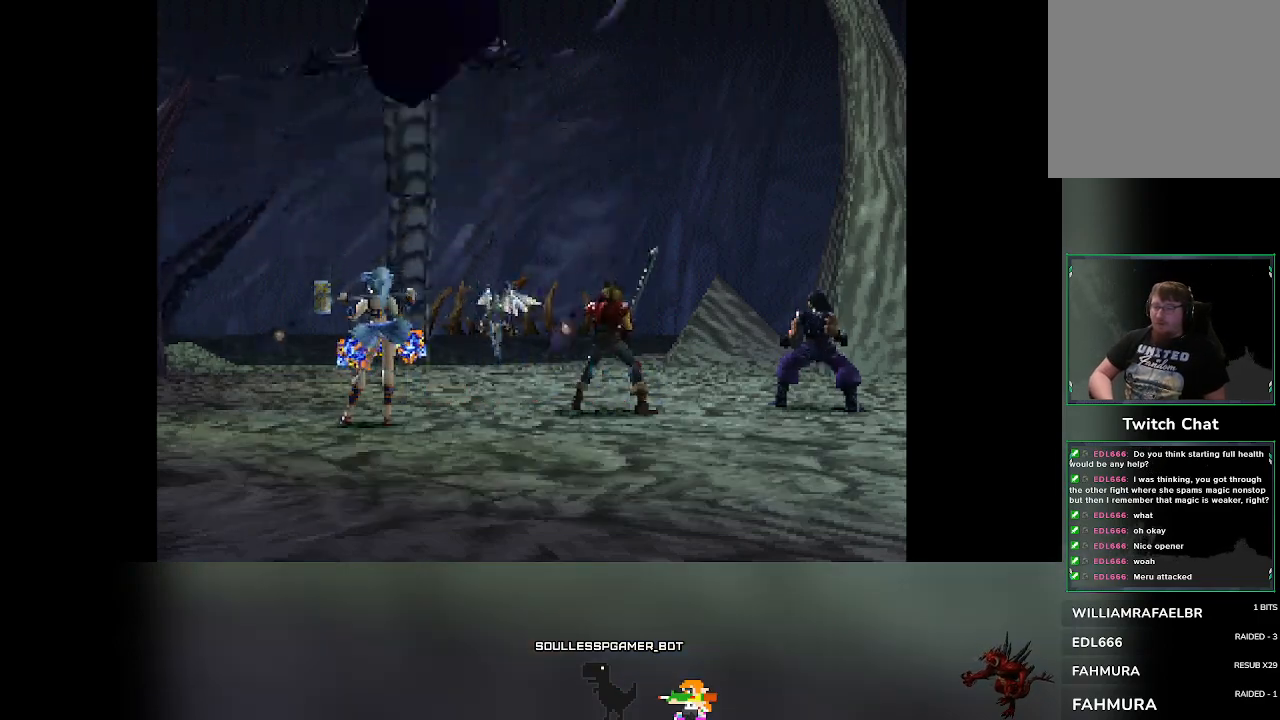
Gameplay with a controller (PlayStation layout); each line is a JSON object with the inputs held at the frame after it (dt_ms = milliseconds from this image to that frame). "events" lists button and stick changes between this image and that frame as [ms after this image, input, new state], when the widget could be followed in between. Not read: L3 R3 right_stick.
{"dt_ms": 500, "buttons": [], "left_stick": "center", "events": []}
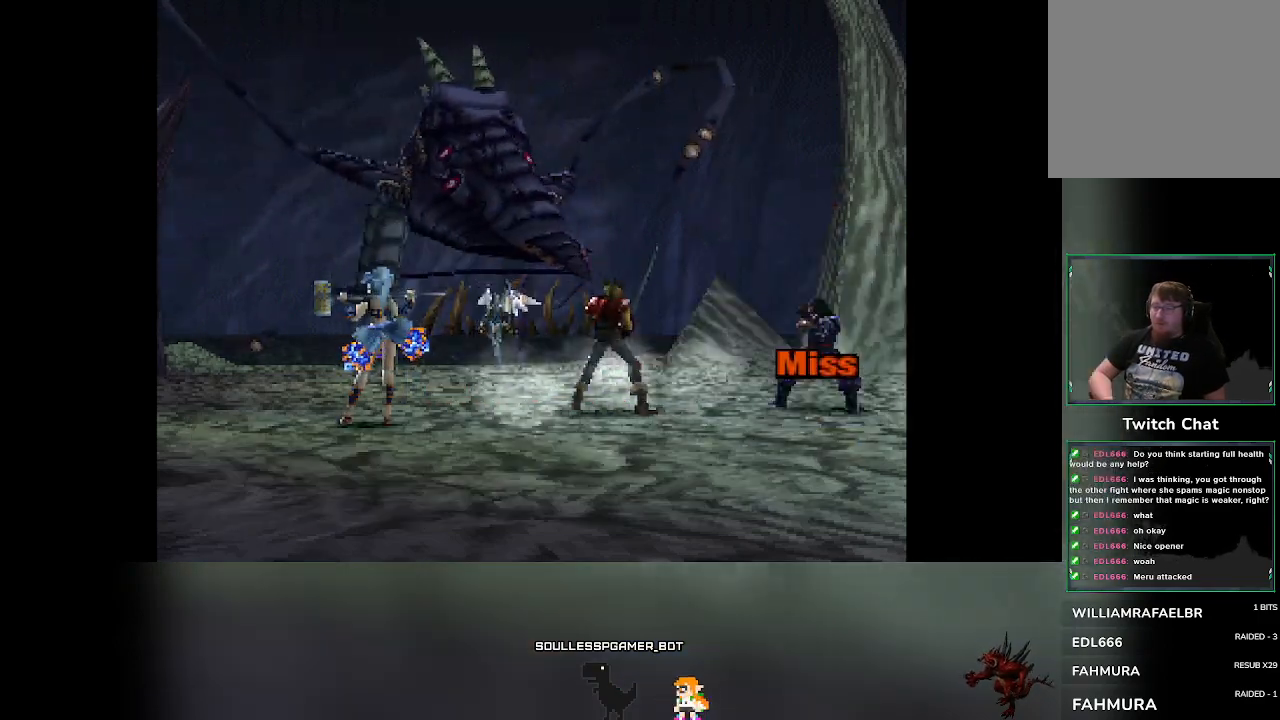
{"dt_ms": 500, "buttons": [], "left_stick": "center", "events": []}
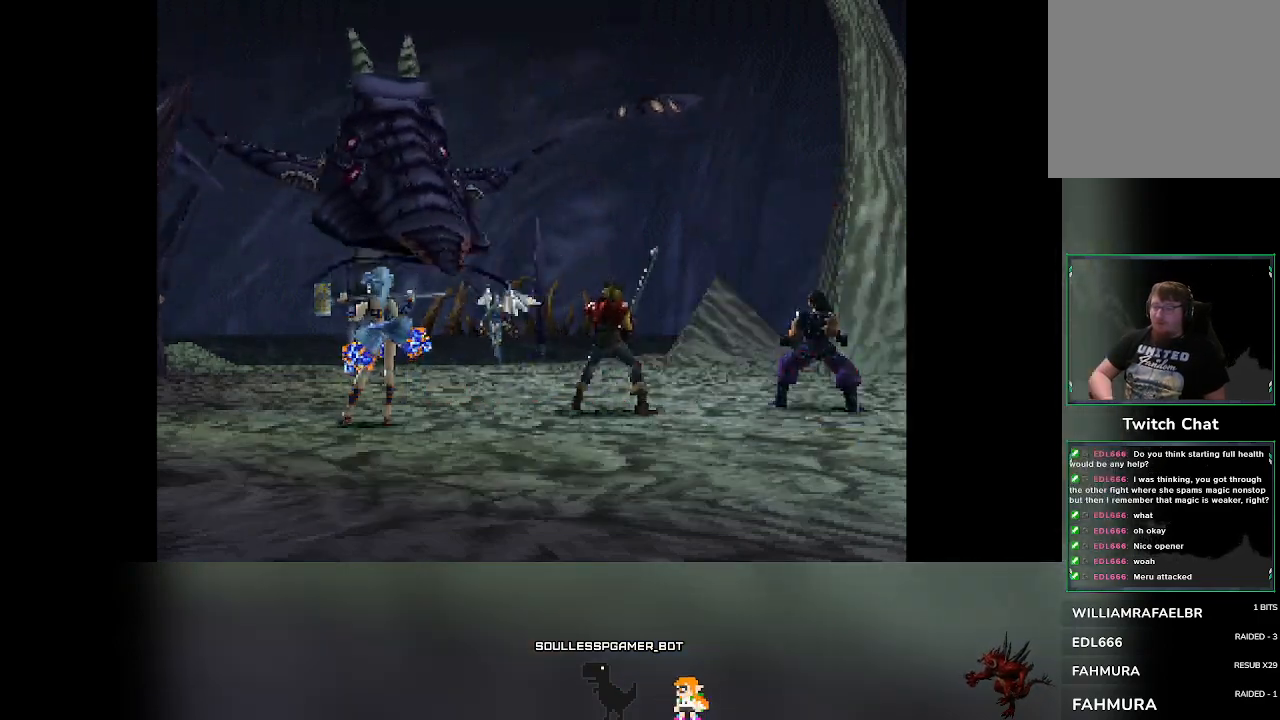
{"dt_ms": 500, "buttons": [], "left_stick": "center", "events": []}
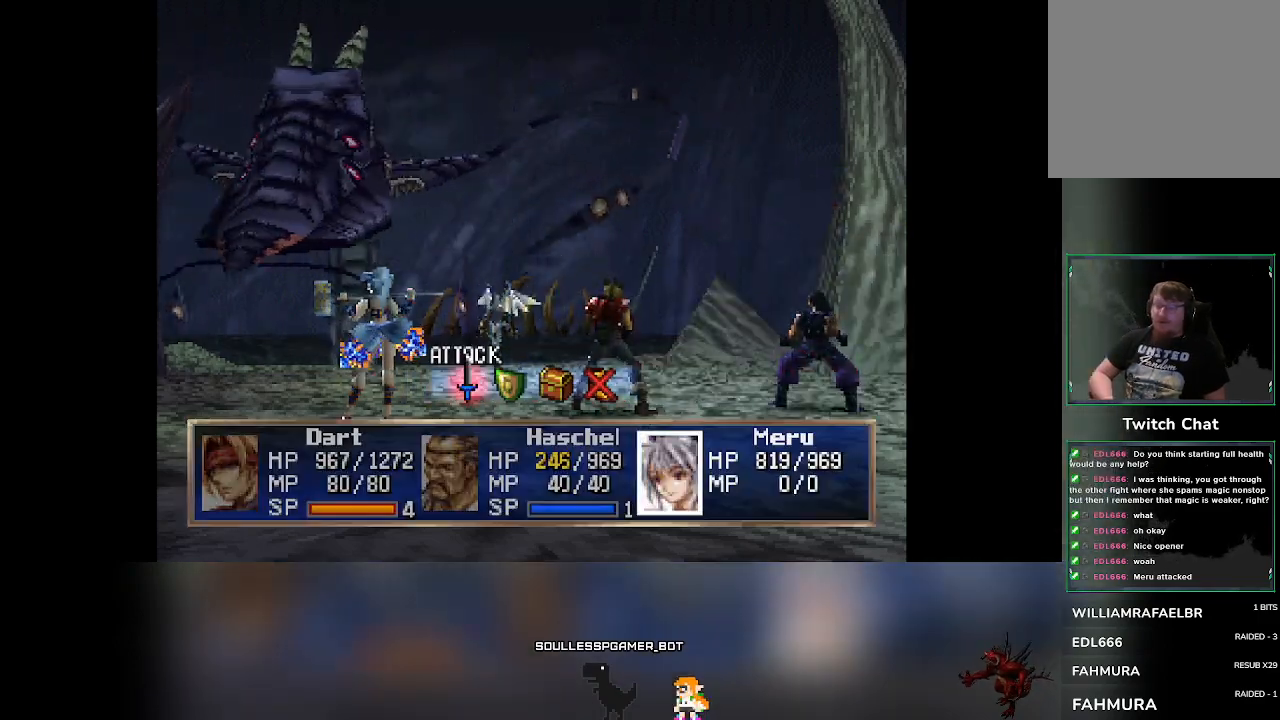
{"dt_ms": 500, "buttons": [], "left_stick": "center", "events": []}
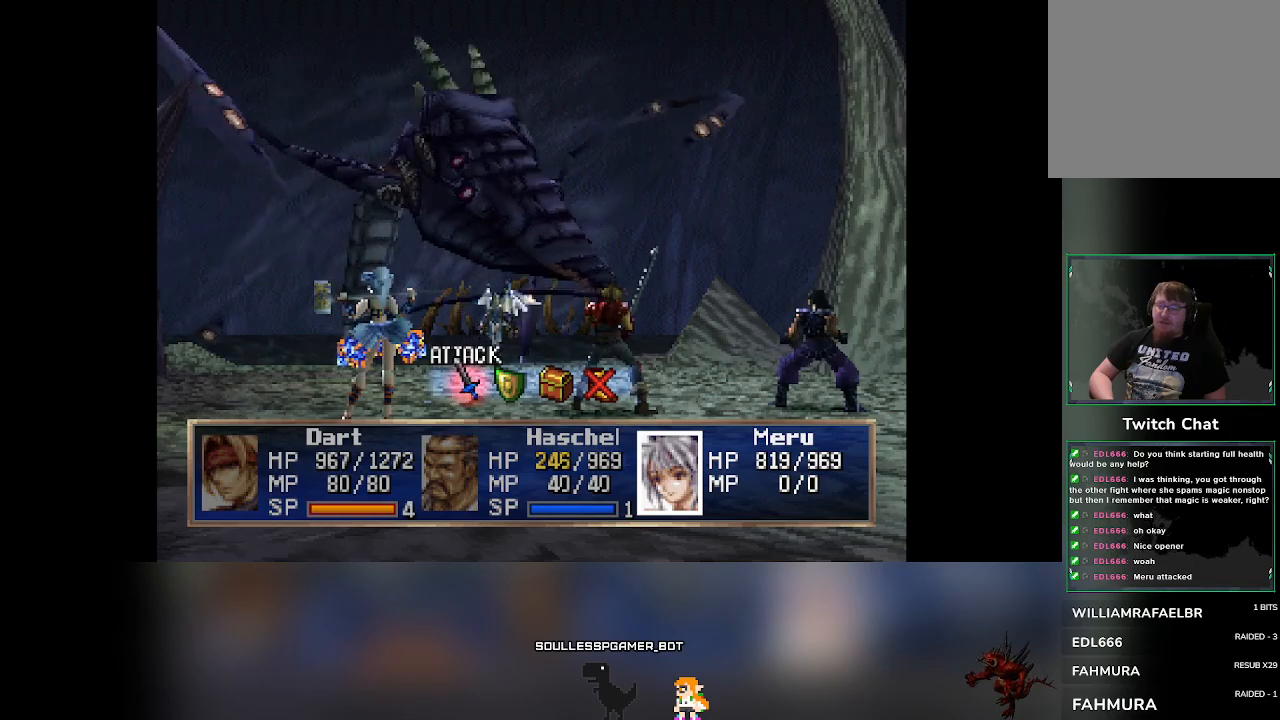
{"dt_ms": 500, "buttons": [], "left_stick": "center", "events": []}
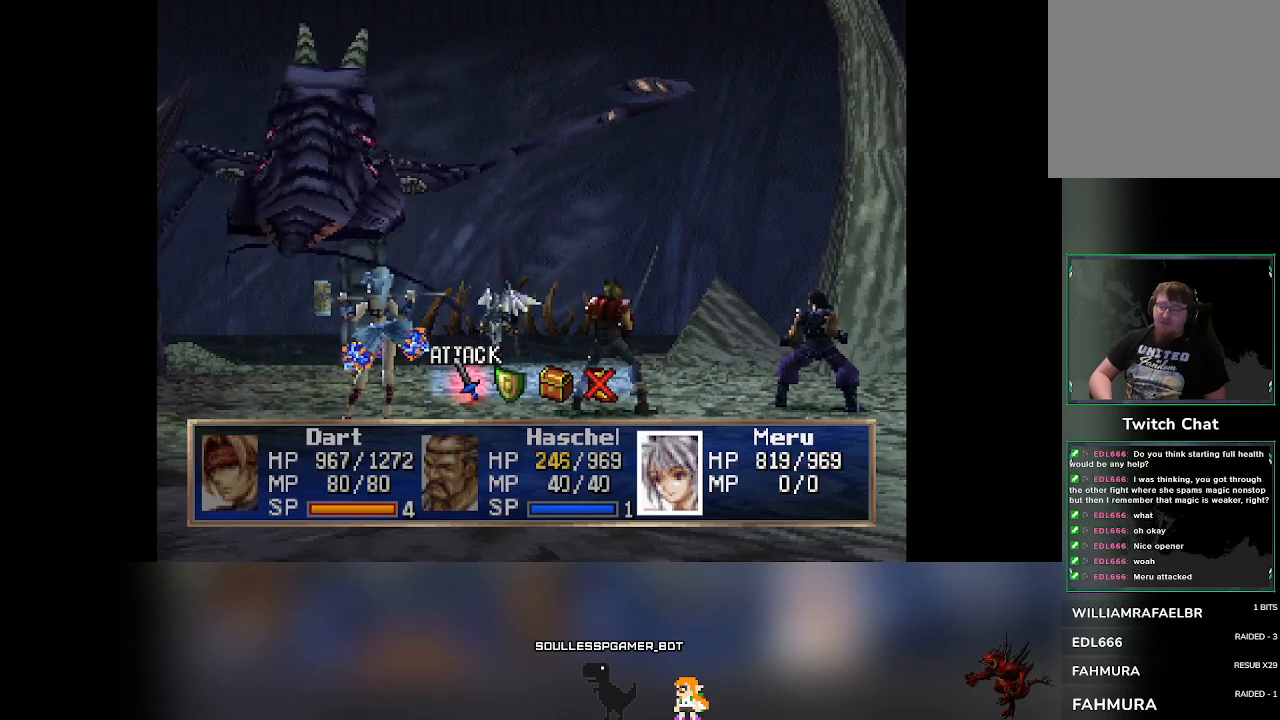
{"dt_ms": 500, "buttons": [], "left_stick": "center", "events": [[67, "DPAD_RIGHT", "down"], [100, "DPAD_RIGHT", "up"], [233, "CROSS", "down"], [433, "CROSS", "up"]]}
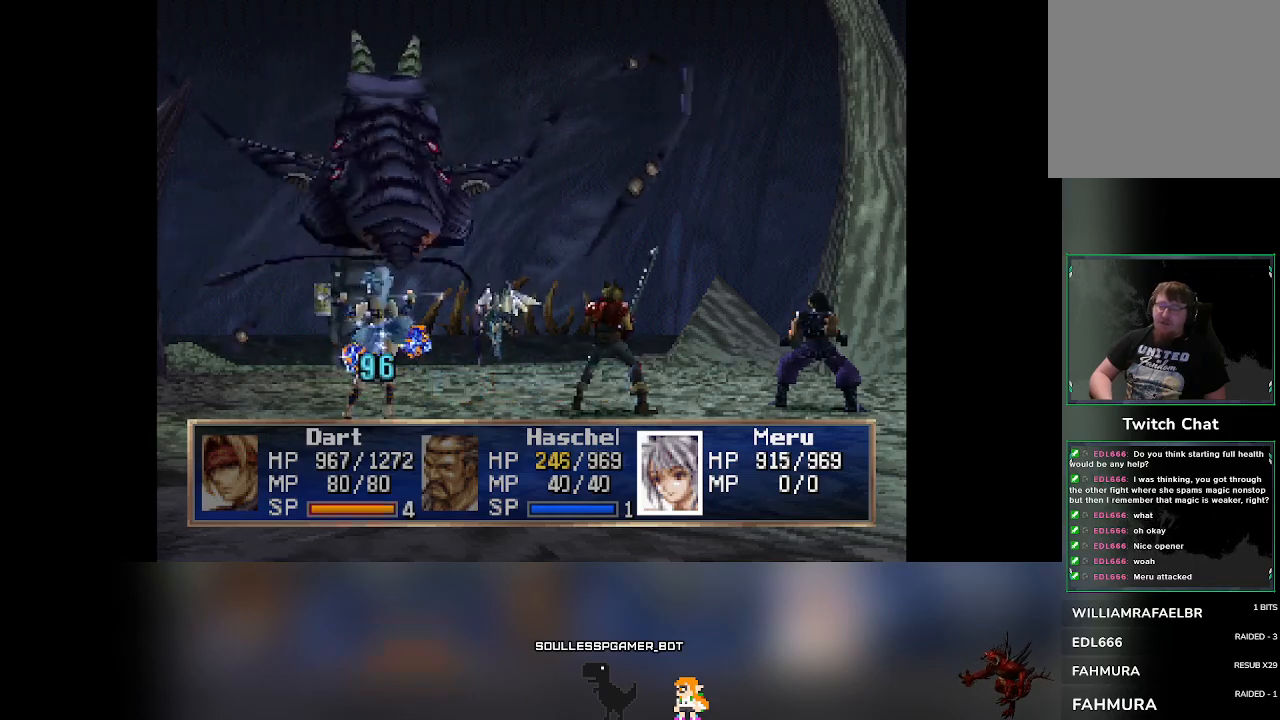
{"dt_ms": 500, "buttons": [], "left_stick": "center", "events": []}
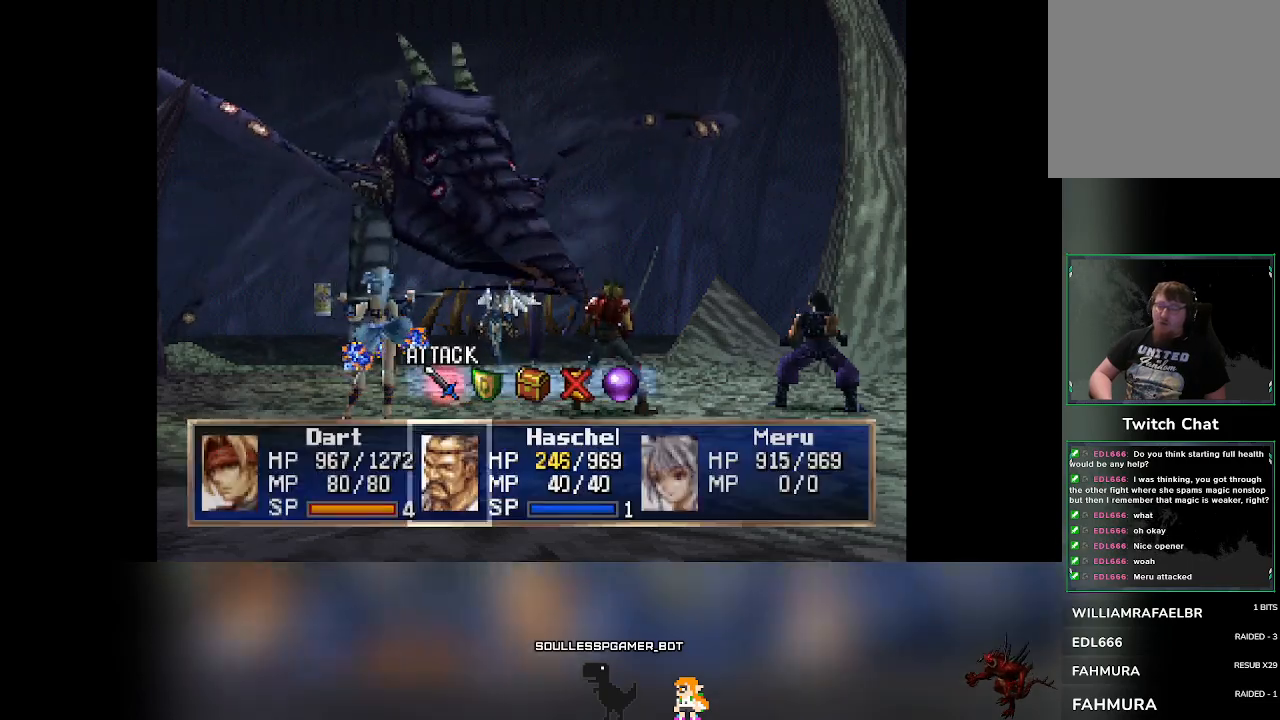
{"dt_ms": 500, "buttons": ["DPAD_RIGHT"], "left_stick": "center", "events": [[483, "DPAD_RIGHT", "down"]]}
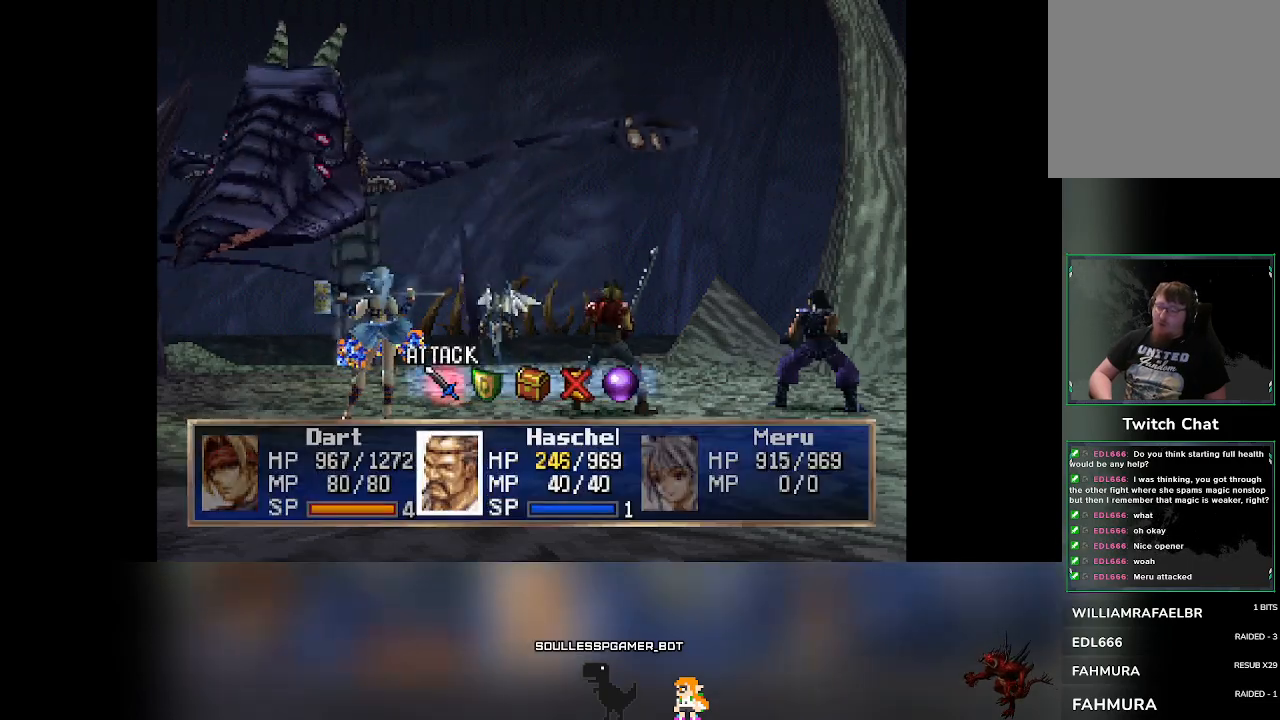
{"dt_ms": 500, "buttons": [], "left_stick": "center", "events": [[33, "DPAD_RIGHT", "up"], [83, "CROSS", "down"], [300, "CROSS", "up"]]}
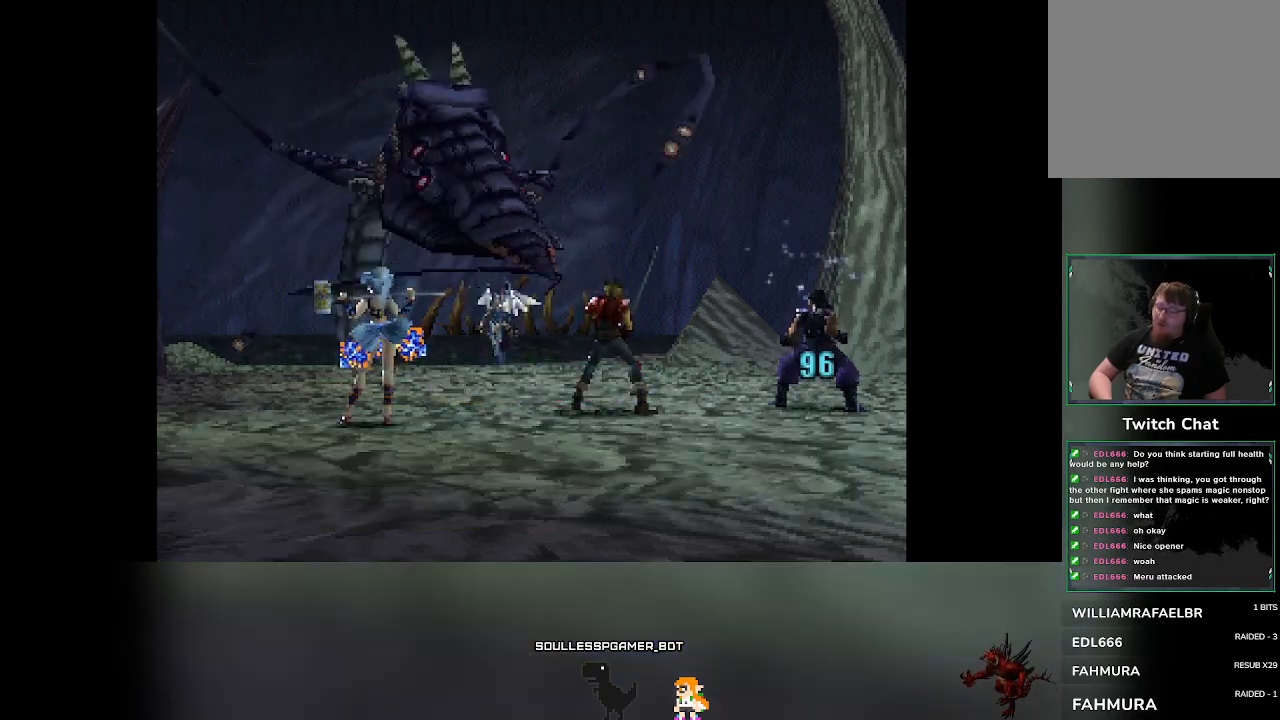
{"dt_ms": 500, "buttons": [], "left_stick": "center", "events": []}
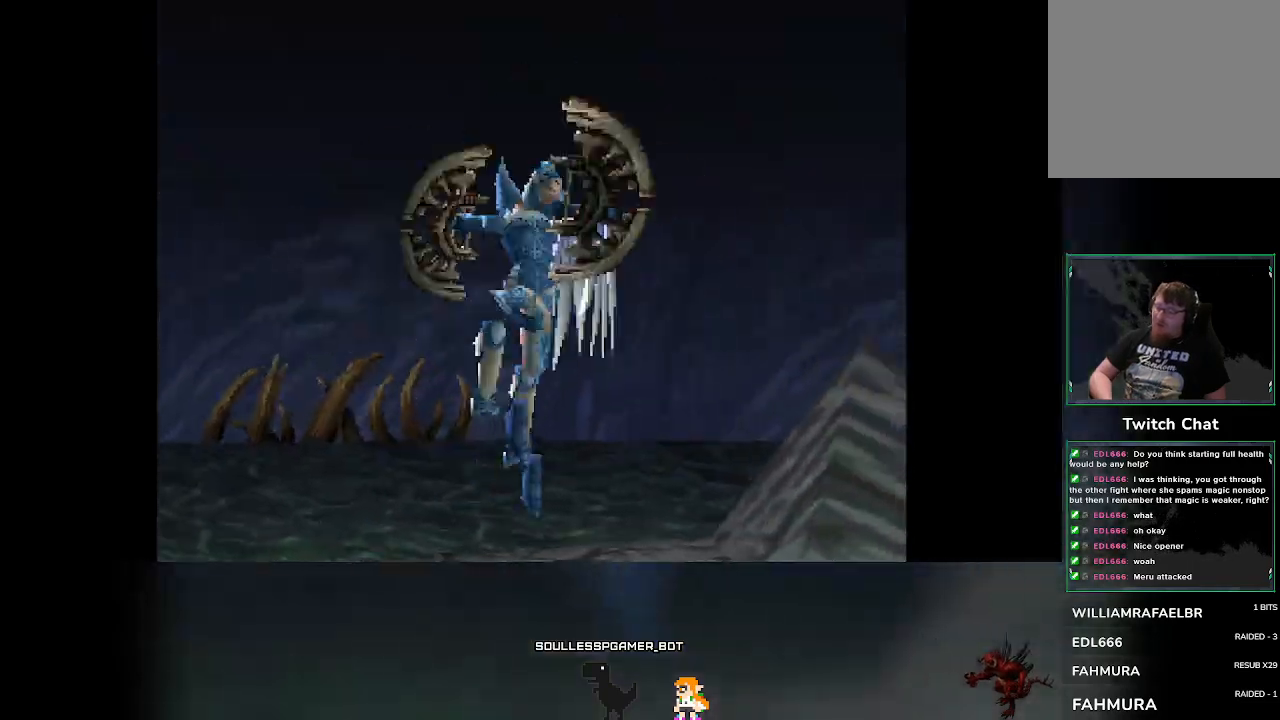
{"dt_ms": 500, "buttons": [], "left_stick": "center", "events": []}
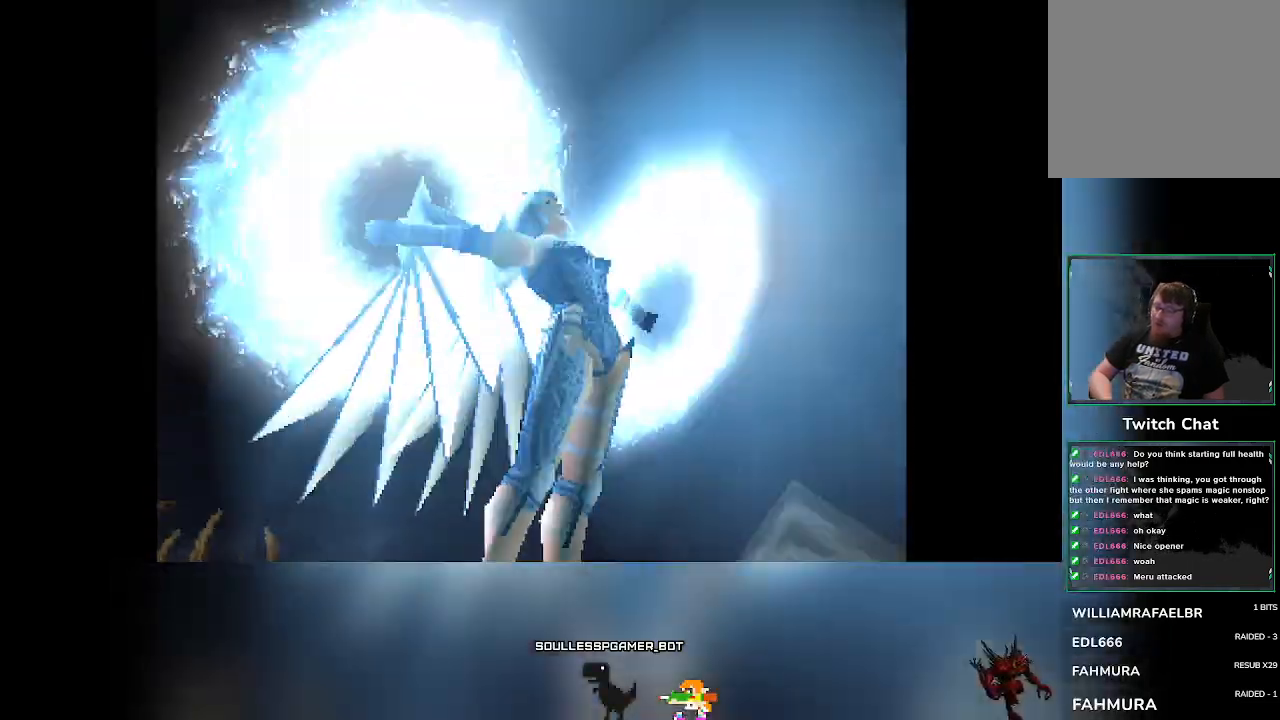
{"dt_ms": 500, "buttons": [], "left_stick": "center", "events": []}
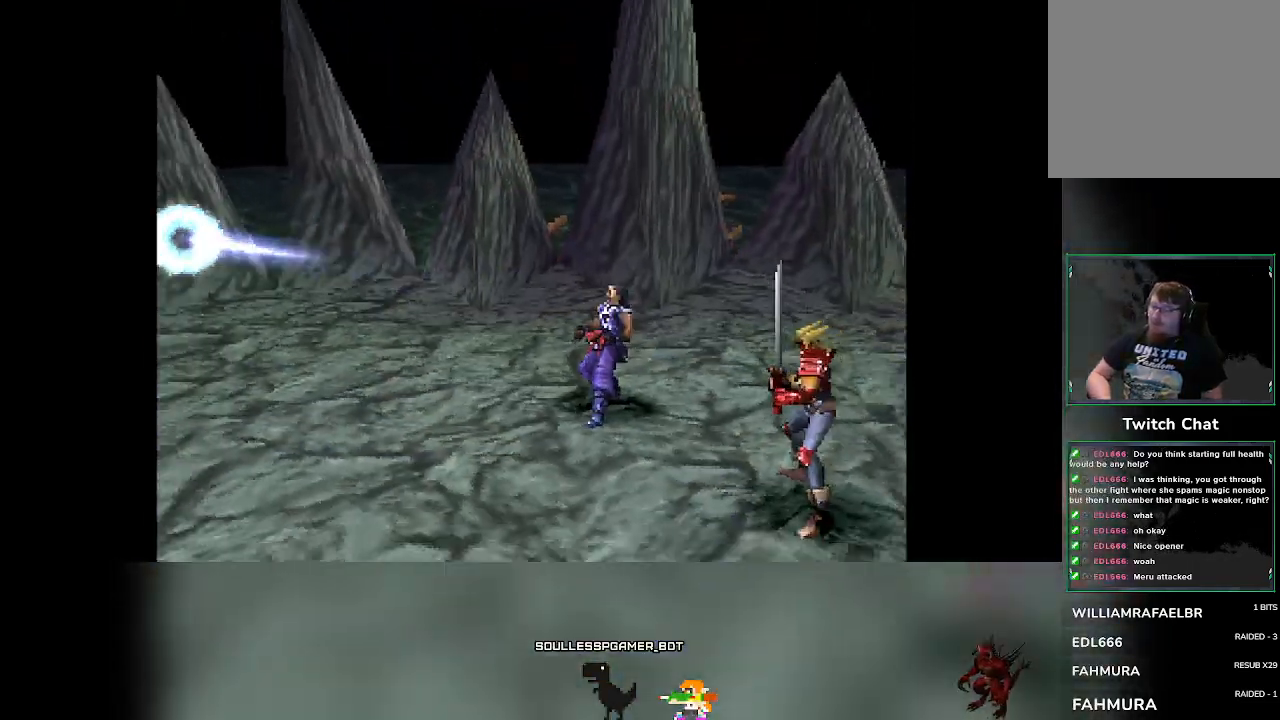
{"dt_ms": 500, "buttons": [], "left_stick": "center", "events": []}
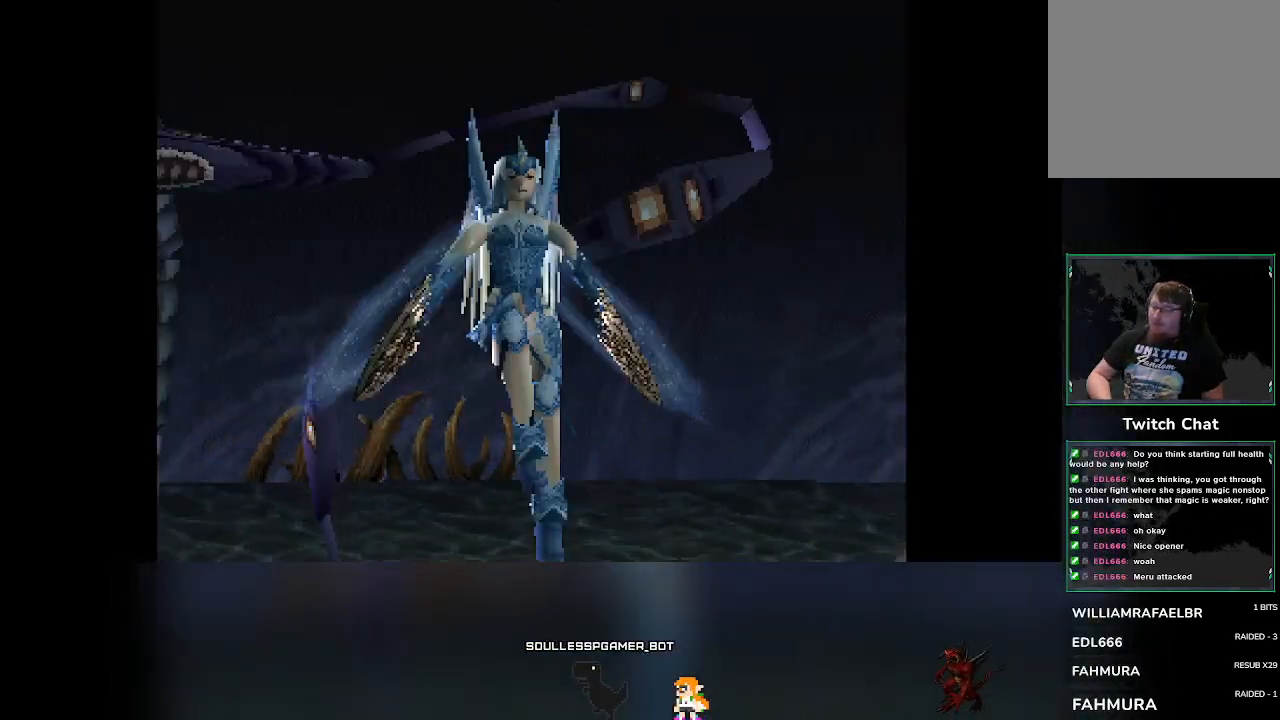
{"dt_ms": 500, "buttons": [], "left_stick": "center", "events": []}
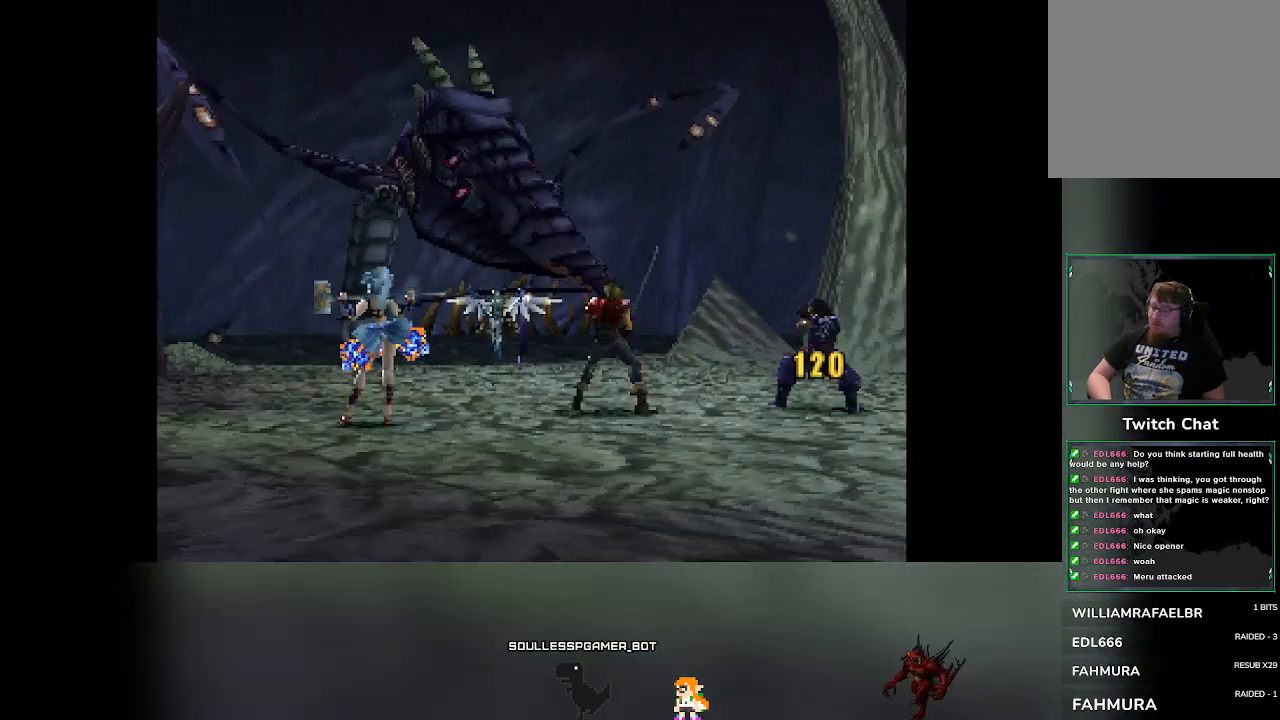
{"dt_ms": 500, "buttons": [], "left_stick": "center", "events": []}
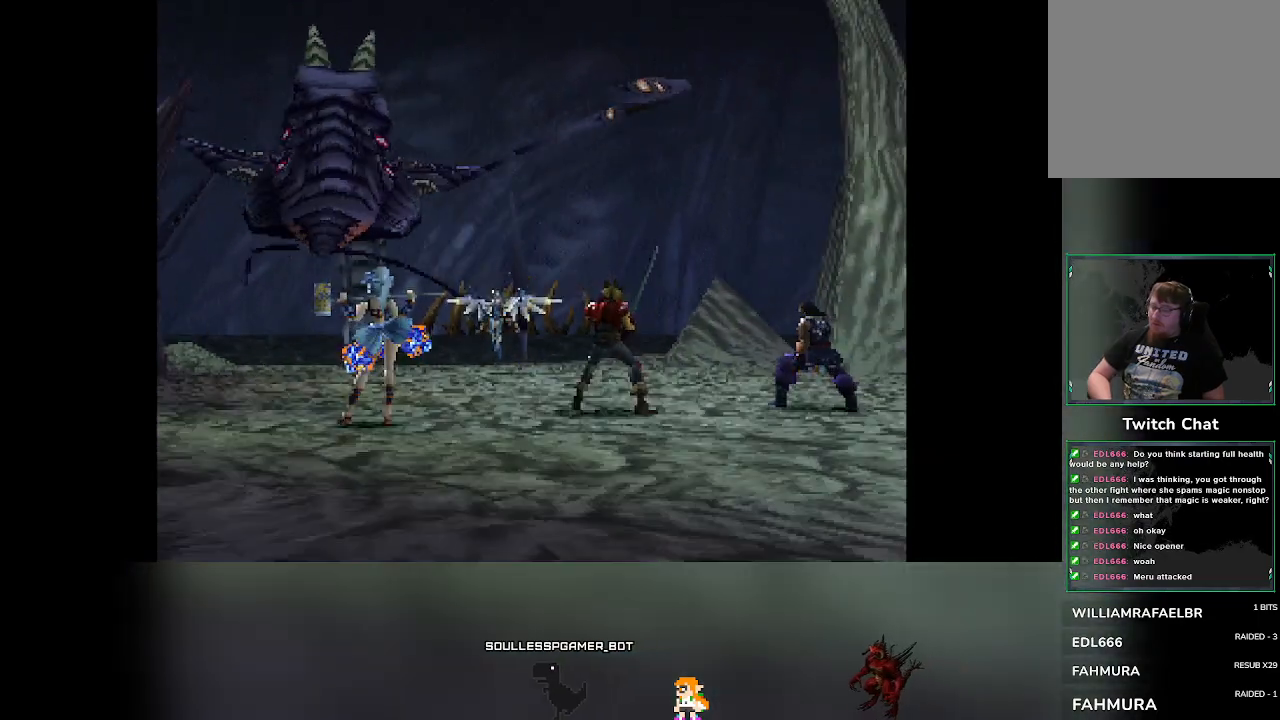
{"dt_ms": 500, "buttons": [], "left_stick": "center", "events": []}
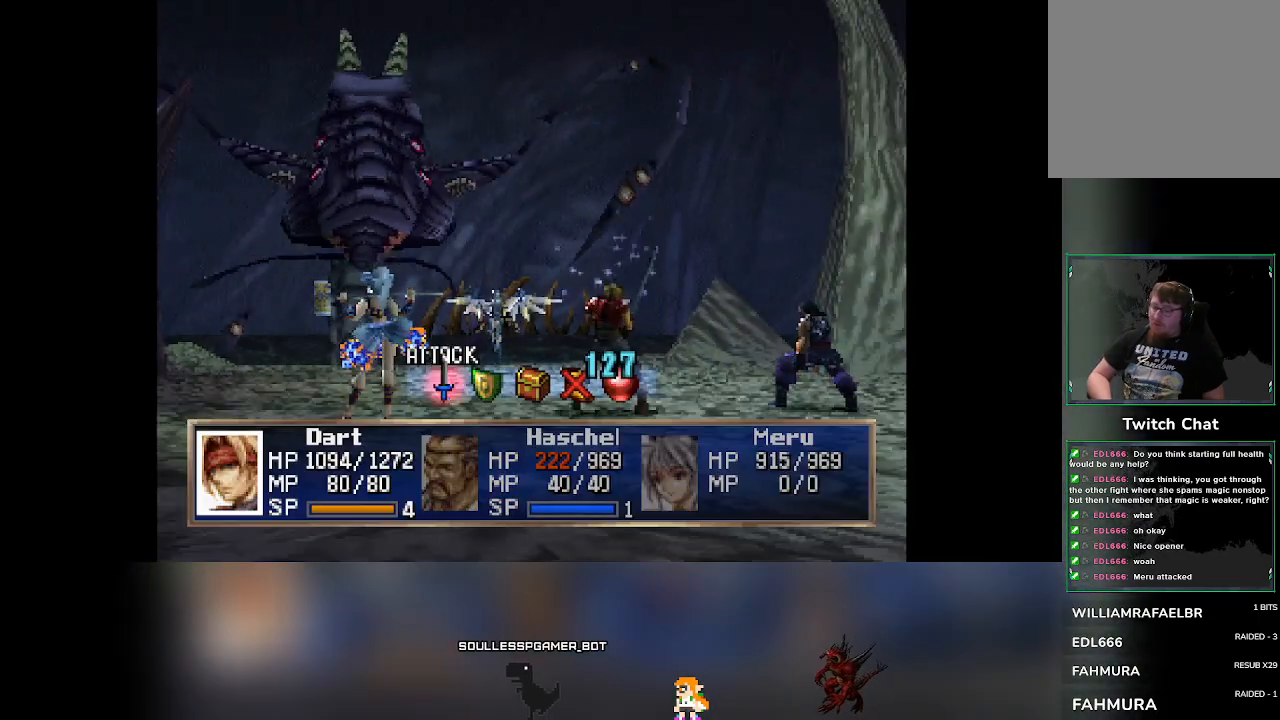
{"dt_ms": 500, "buttons": [], "left_stick": "center", "events": []}
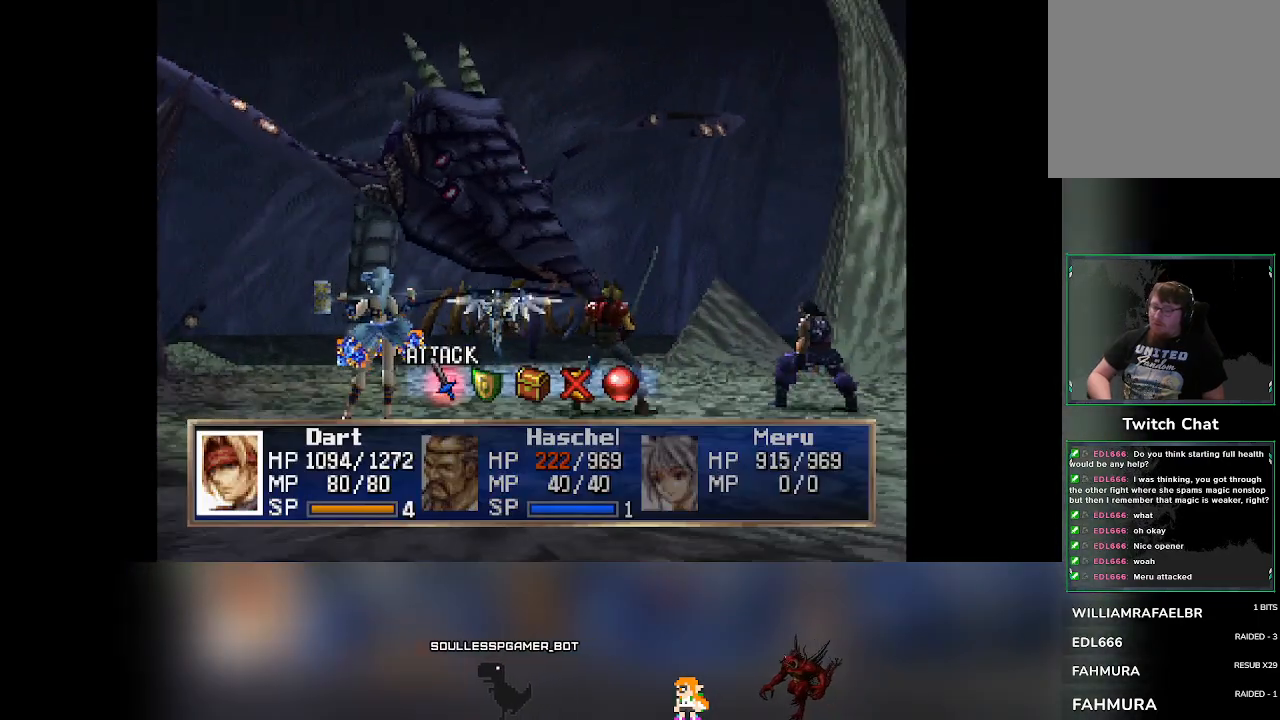
{"dt_ms": 500, "buttons": [], "left_stick": "center", "events": [[367, "DPAD_RIGHT", "down"], [417, "DPAD_RIGHT", "up"]]}
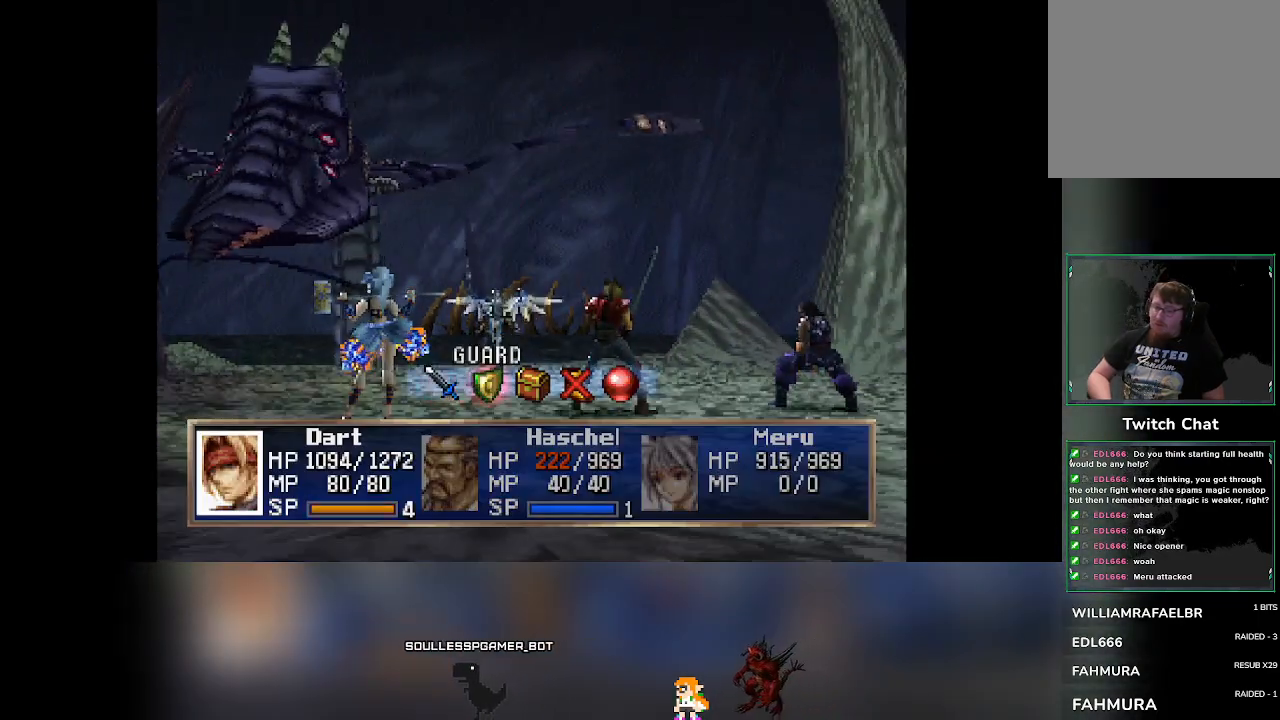
{"dt_ms": 500, "buttons": [], "left_stick": "center"}
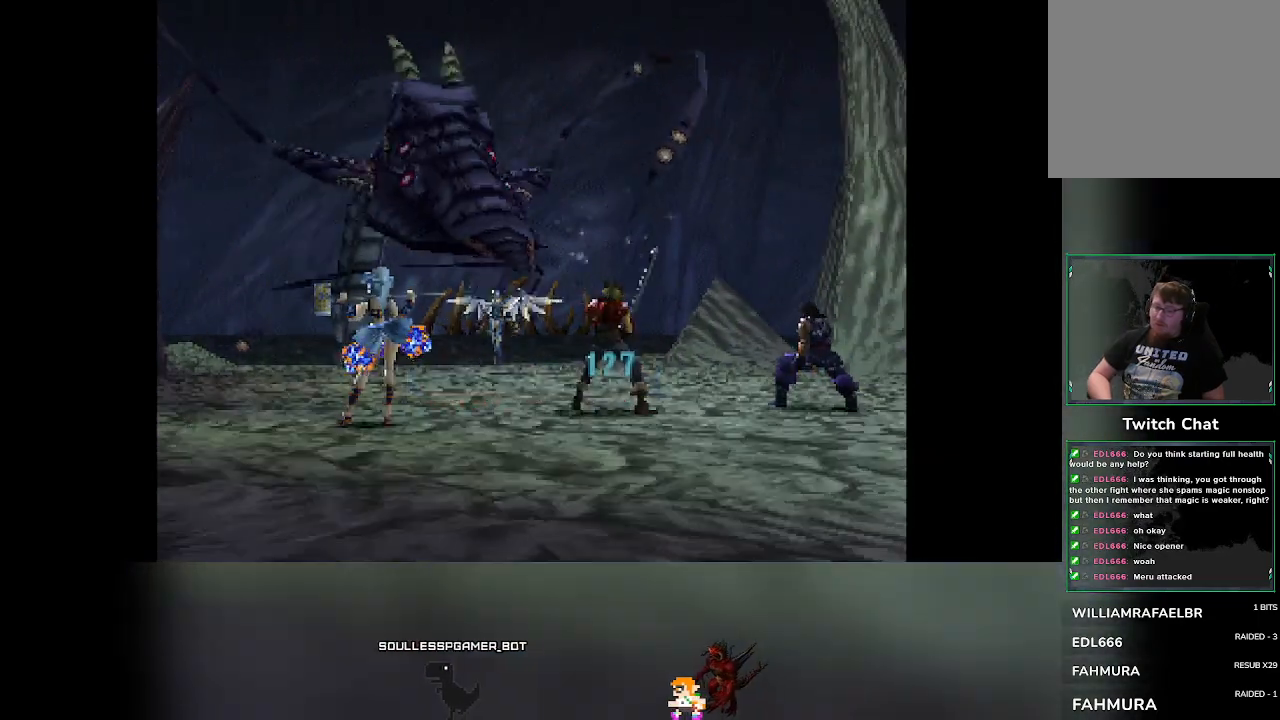
{"dt_ms": 500, "buttons": [], "left_stick": "center", "events": []}
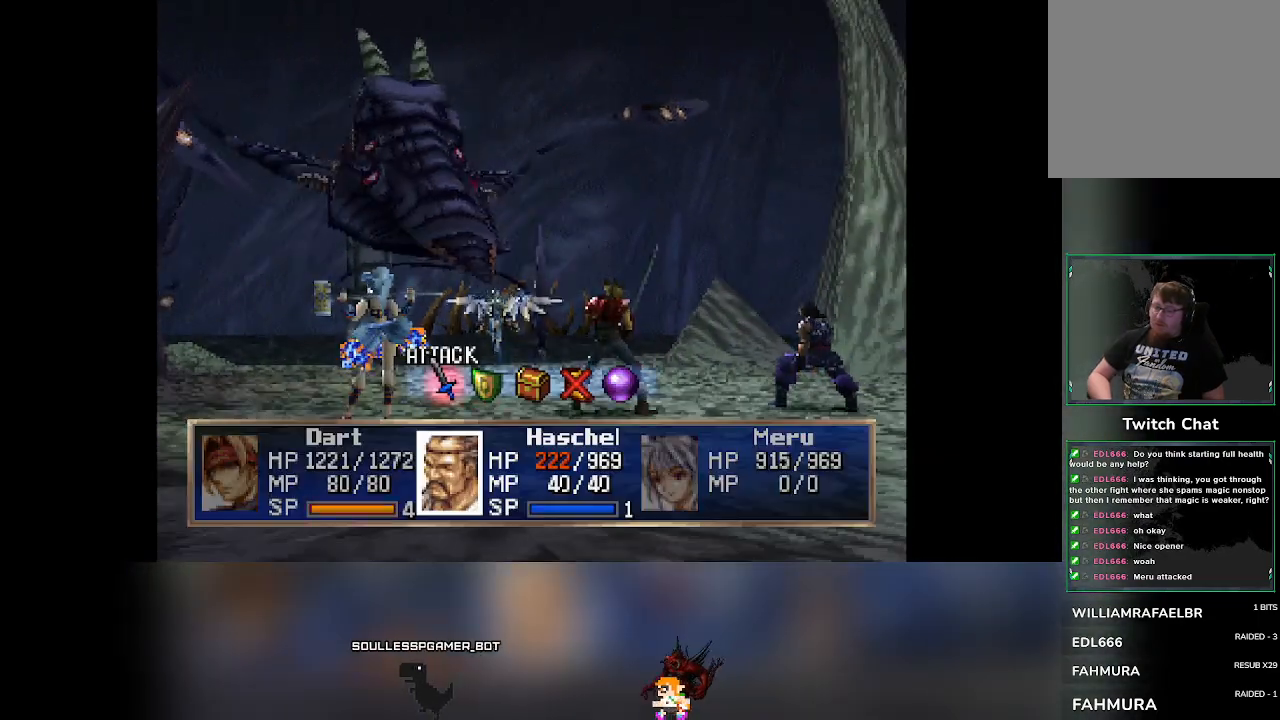
{"dt_ms": 1000, "buttons": [], "left_stick": "center"}
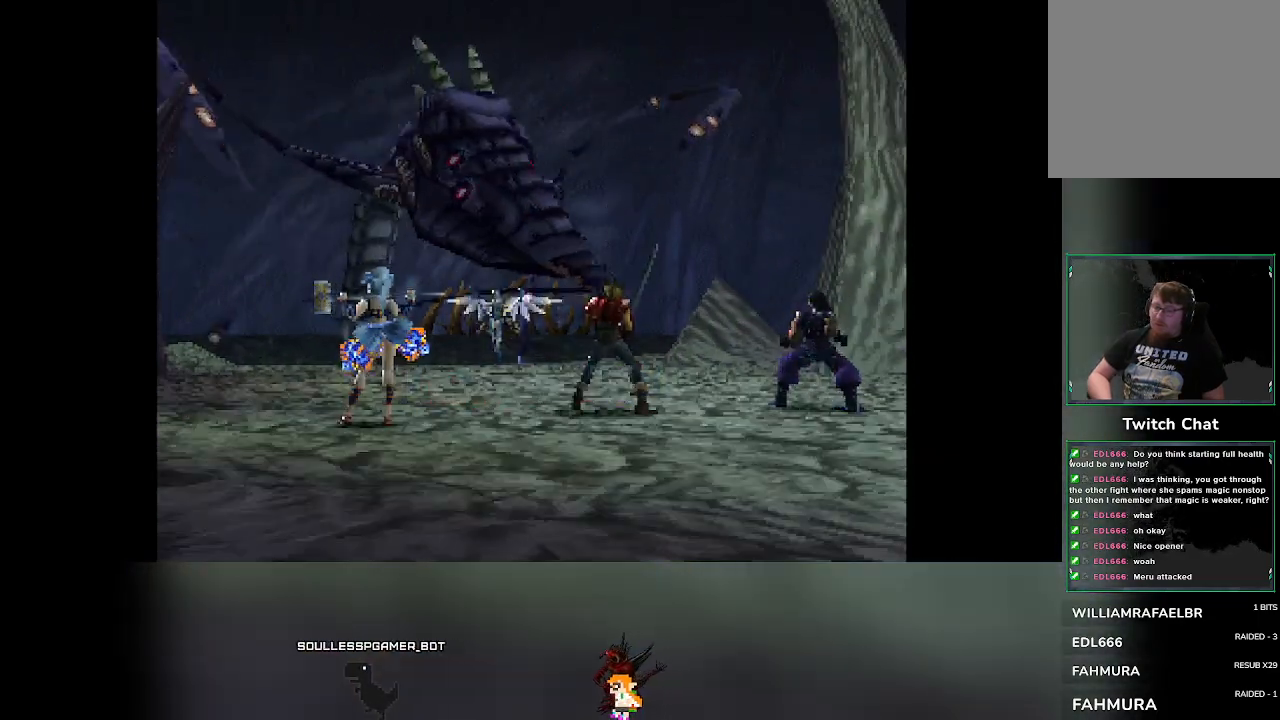
{"dt_ms": 500, "buttons": [], "left_stick": "center", "events": []}
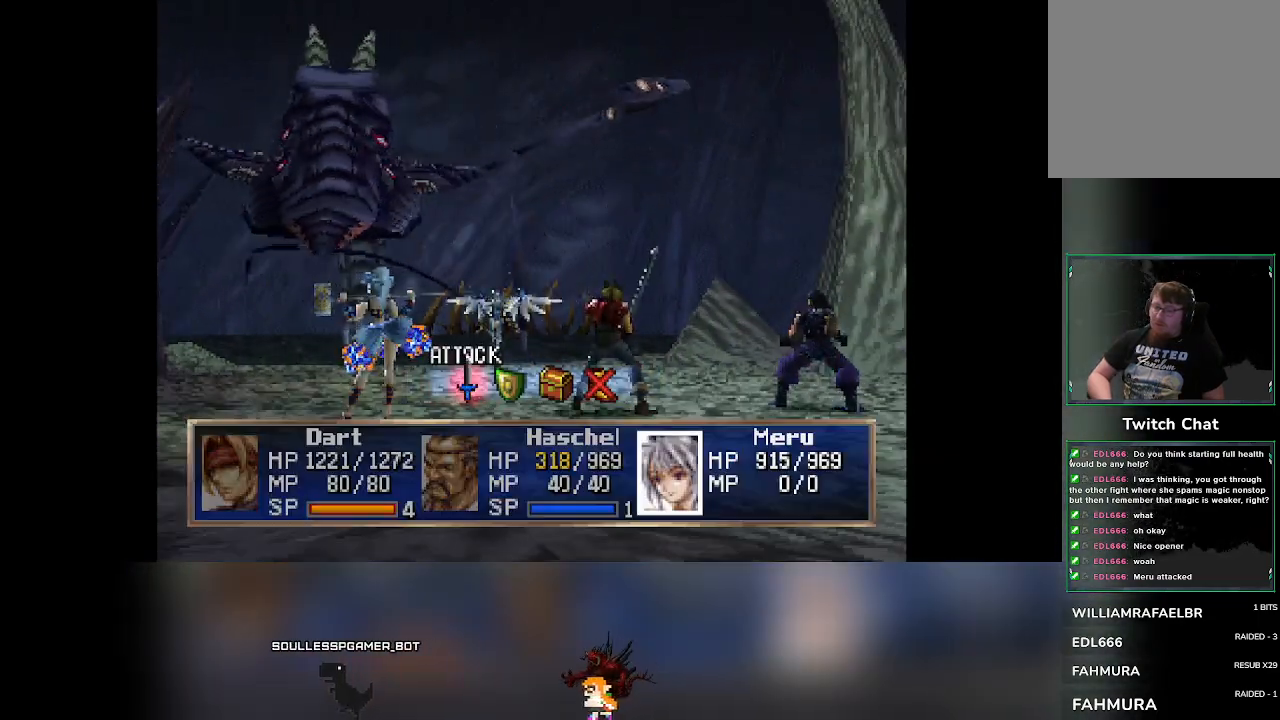
{"dt_ms": 500, "buttons": ["DPAD_RIGHT"], "left_stick": "center", "events": [[467, "DPAD_RIGHT", "down"]]}
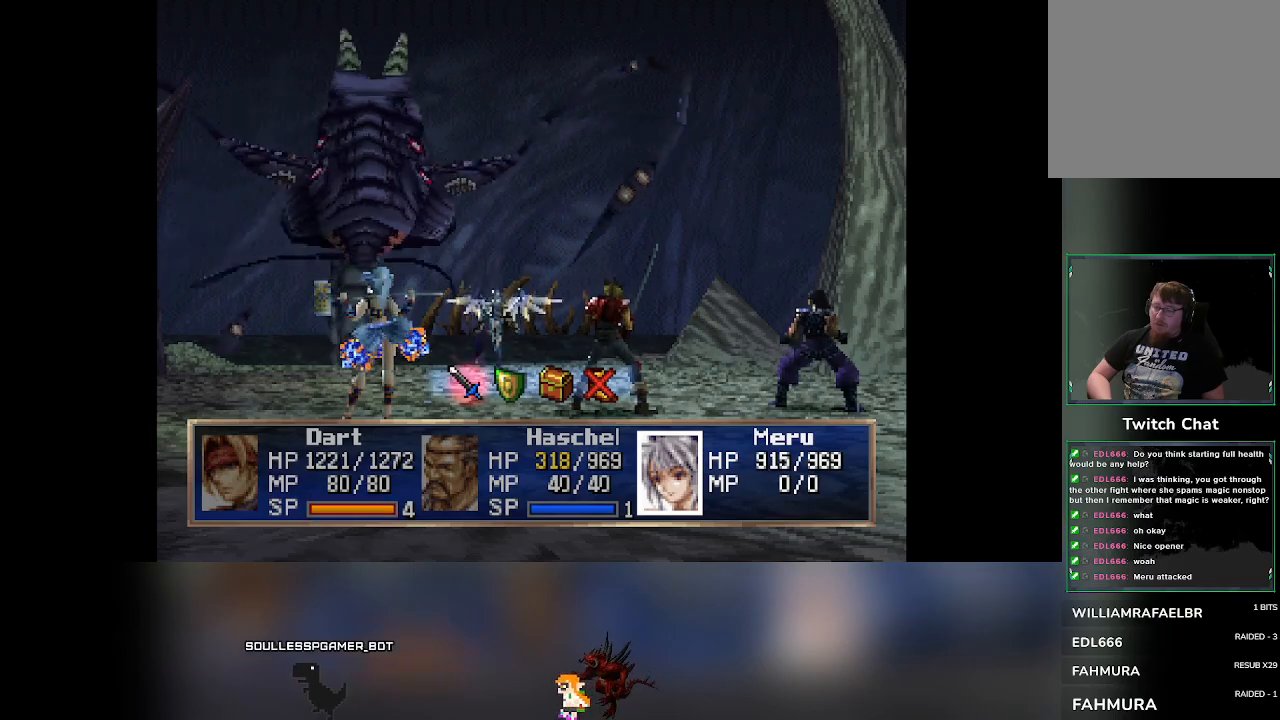
{"dt_ms": 500, "buttons": [], "left_stick": "center", "events": [[17, "DPAD_RIGHT", "up"]]}
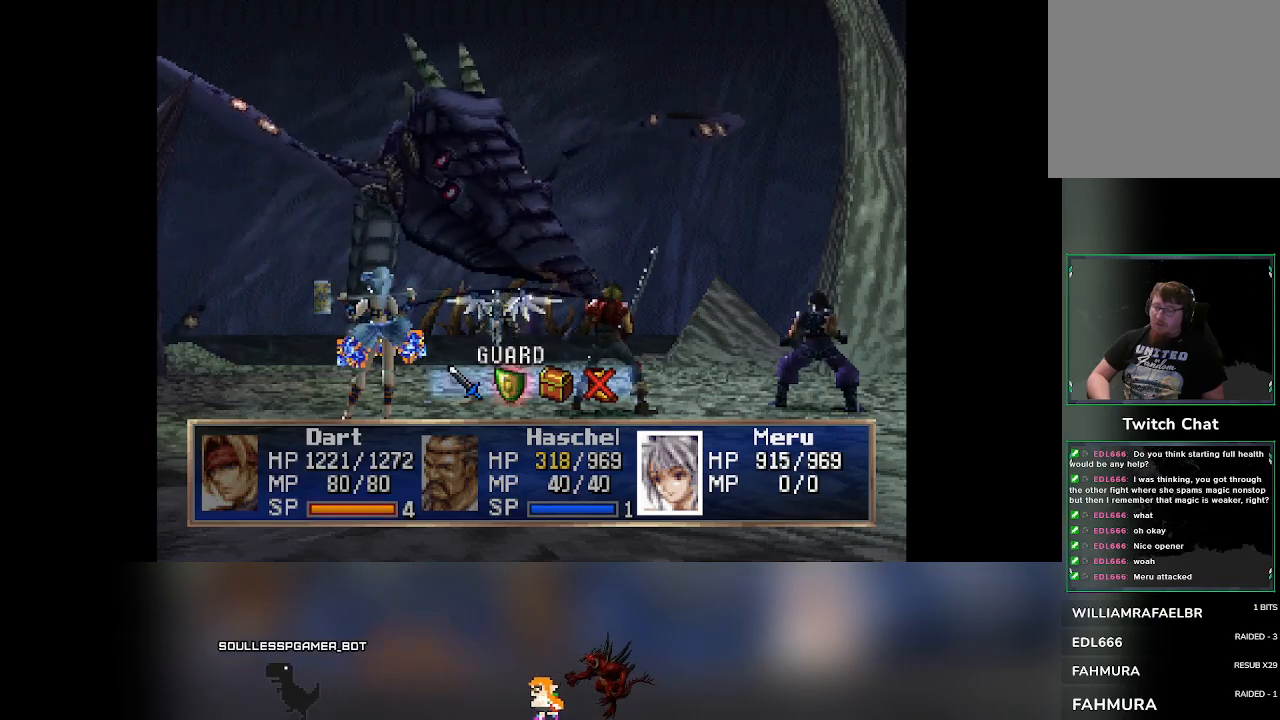
{"dt_ms": 500, "buttons": ["CROSS"], "left_stick": "center", "events": [[433, "CROSS", "down"]]}
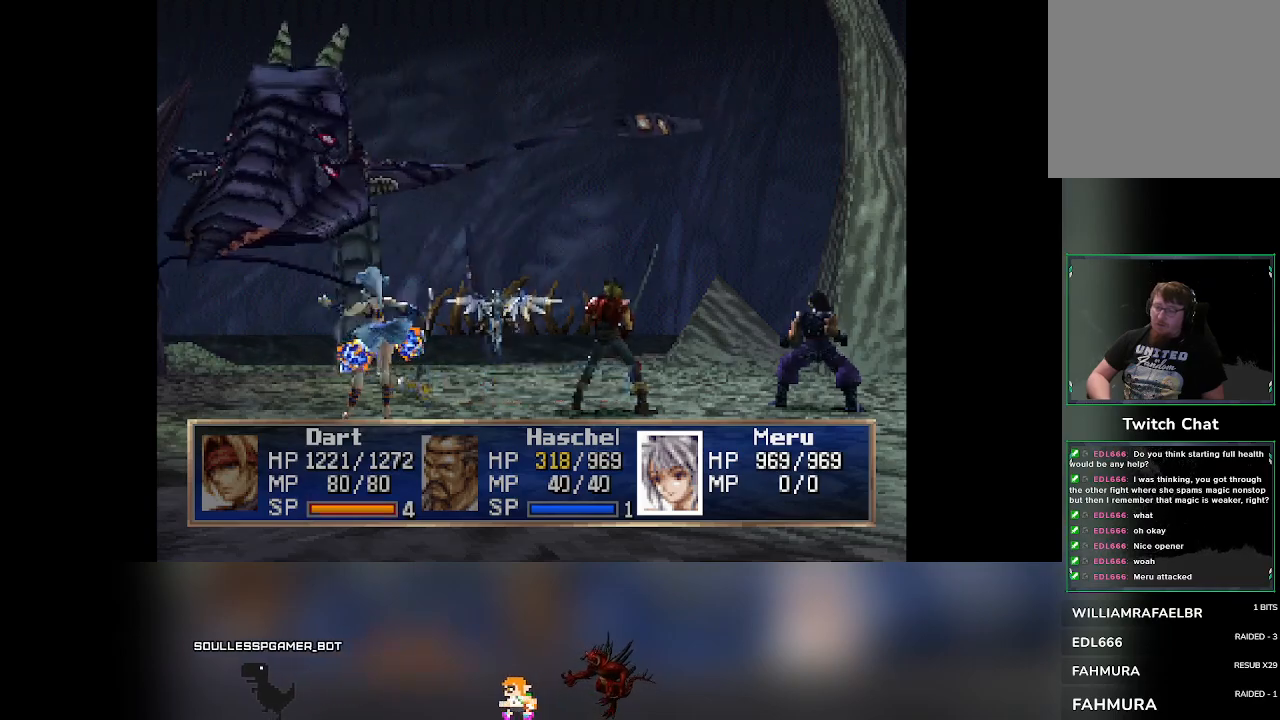
{"dt_ms": 500, "buttons": [], "left_stick": "center", "events": [[83, "CROSS", "up"]]}